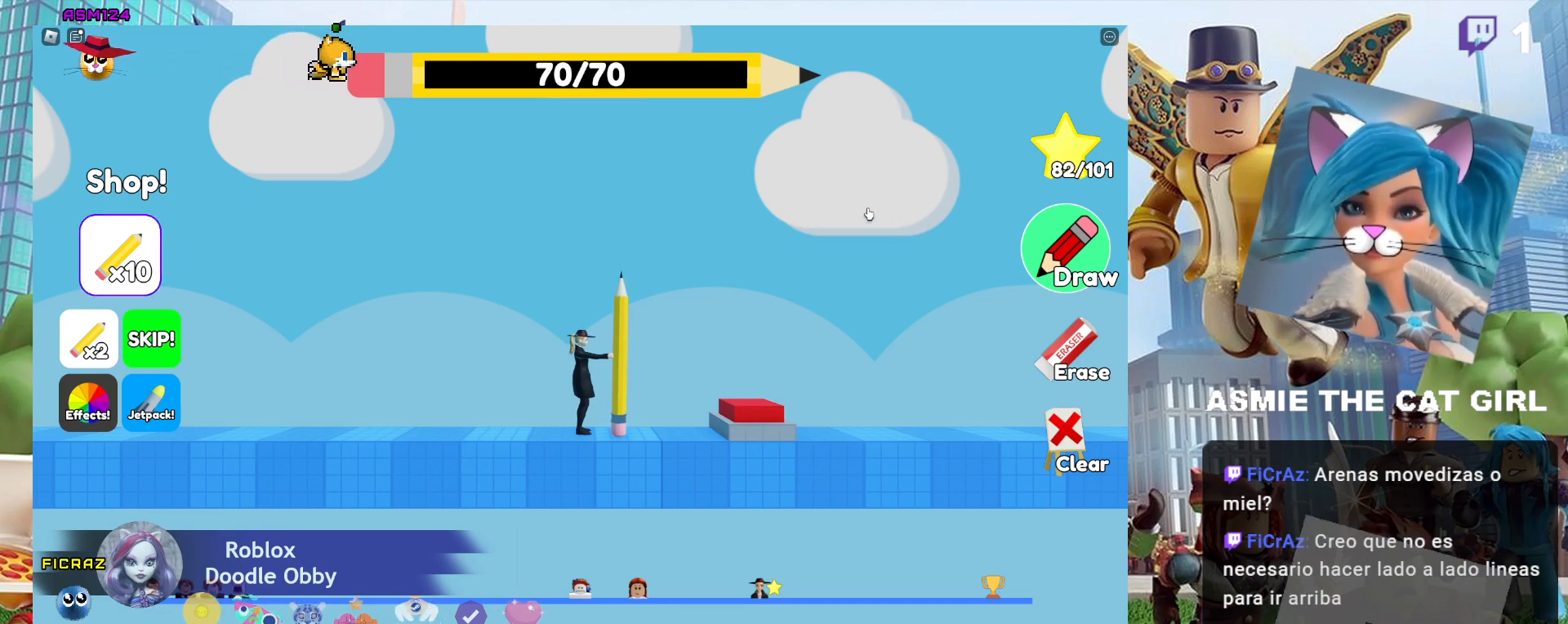
Gameplay with keyboard and mouse; each line is a JSON object with the keys and mouse buttons held at the frame after it. "events" lists presses ("down") and releases ("up") of "a", "ctrl", "d", "e", "f", "q", "r", "s", "shift", "space", "tab", "w", "mouse_left", "mouse_wheel", "mouse_right", "mouse_mb4" and "mouse_mb5" between this image and that frame as [ms after this image, input, new state], when the widget could be followed in between. "mouse_left", "mouse_wheel", "mouse_right", "mouse_mb4", "mouse_mb5" = the "left", "wheel", "right", "mb4", "mb5" buttons of the "mouse" list. No other keys are recorded. "wheel" means that the mouse wheel is clicked or scrolled. Not read: mouse_move.
{"keys": [], "mouse": [], "events": [[34, "w", "down"], [267, "w", "up"]]}
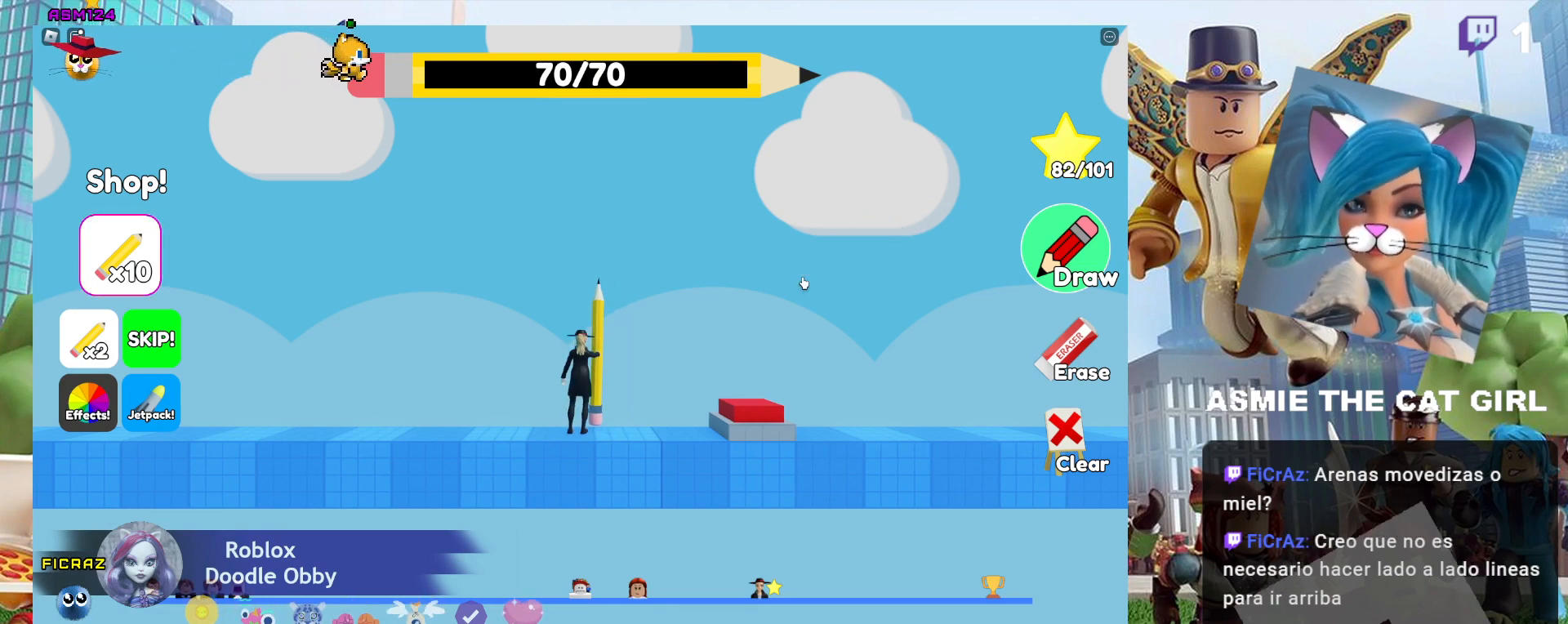
{"keys": ["d"], "mouse": [], "events": [[34, "d", "down"]]}
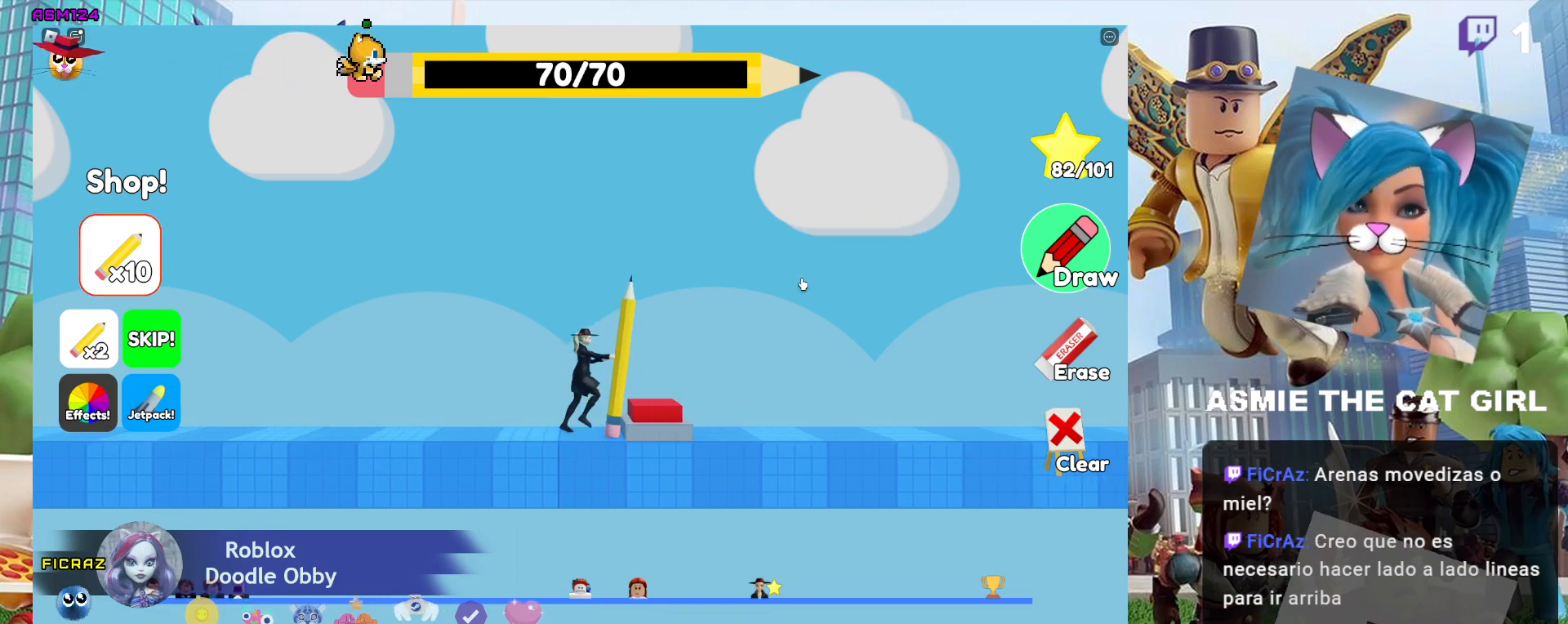
{"keys": ["d", "w"], "mouse": [], "events": [[34, "space", "down"], [100, "w", "down"], [467, "space", "up"]]}
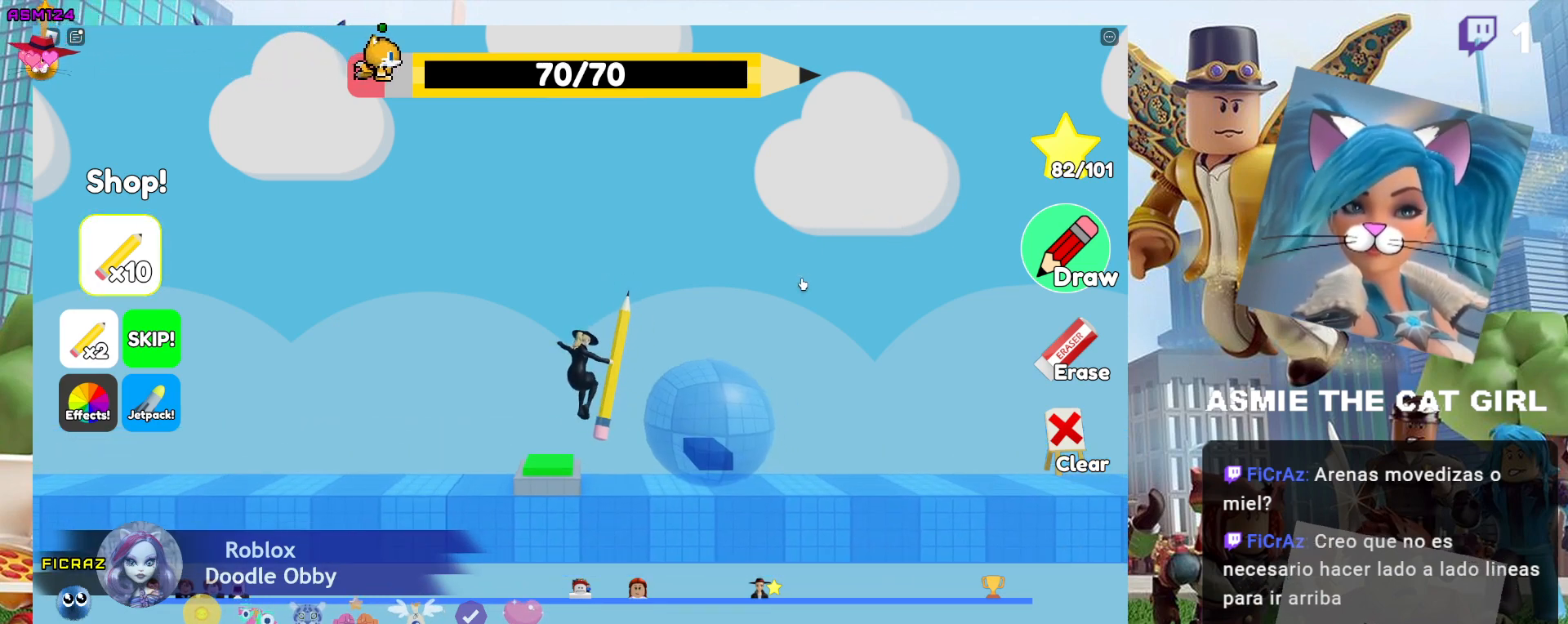
{"keys": [], "mouse": [], "events": [[300, "w", "up"], [334, "d", "up"]]}
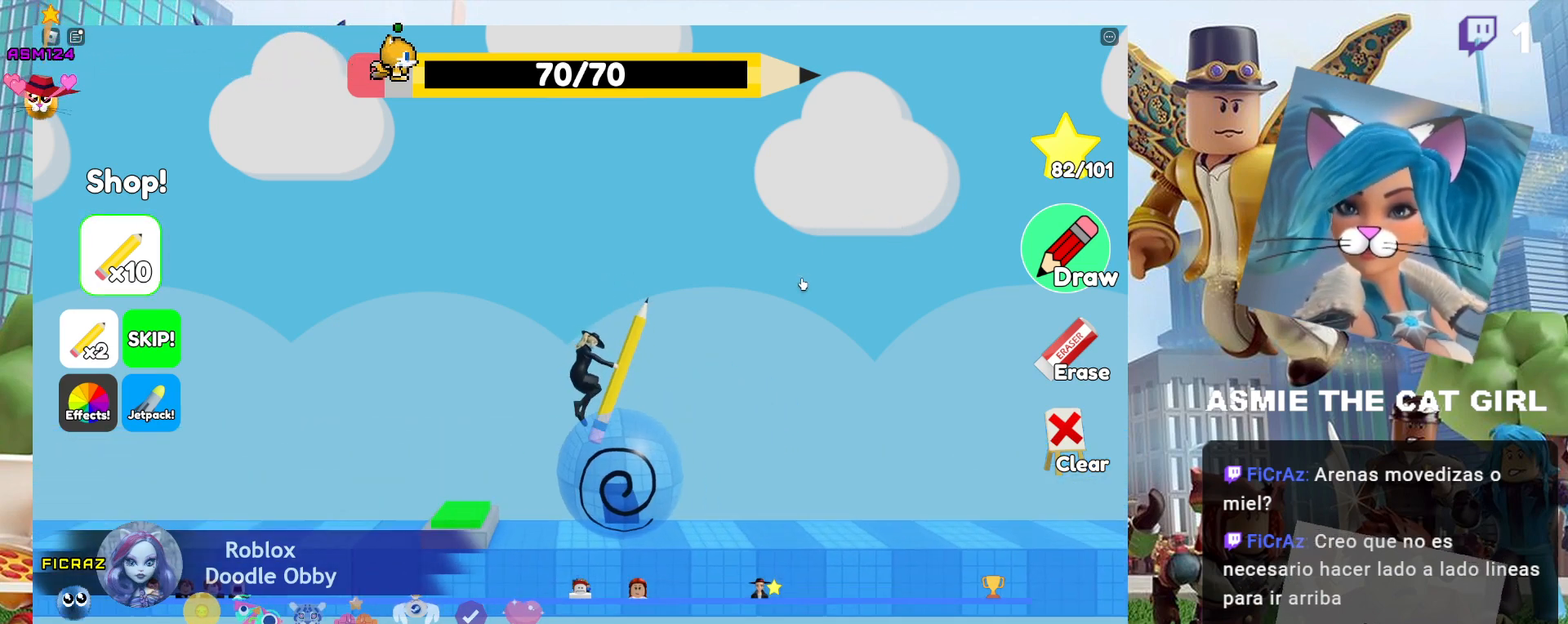
{"keys": [], "mouse": [], "events": []}
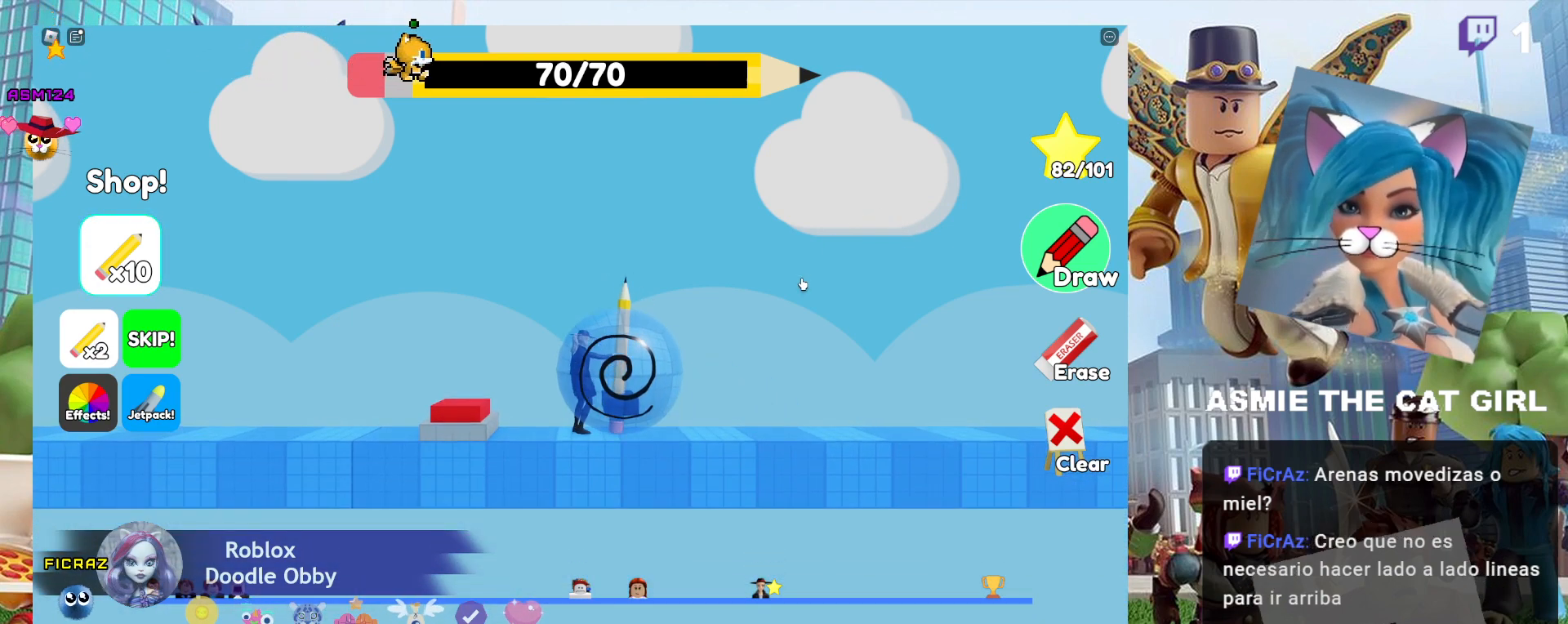
{"keys": [], "mouse": [], "events": []}
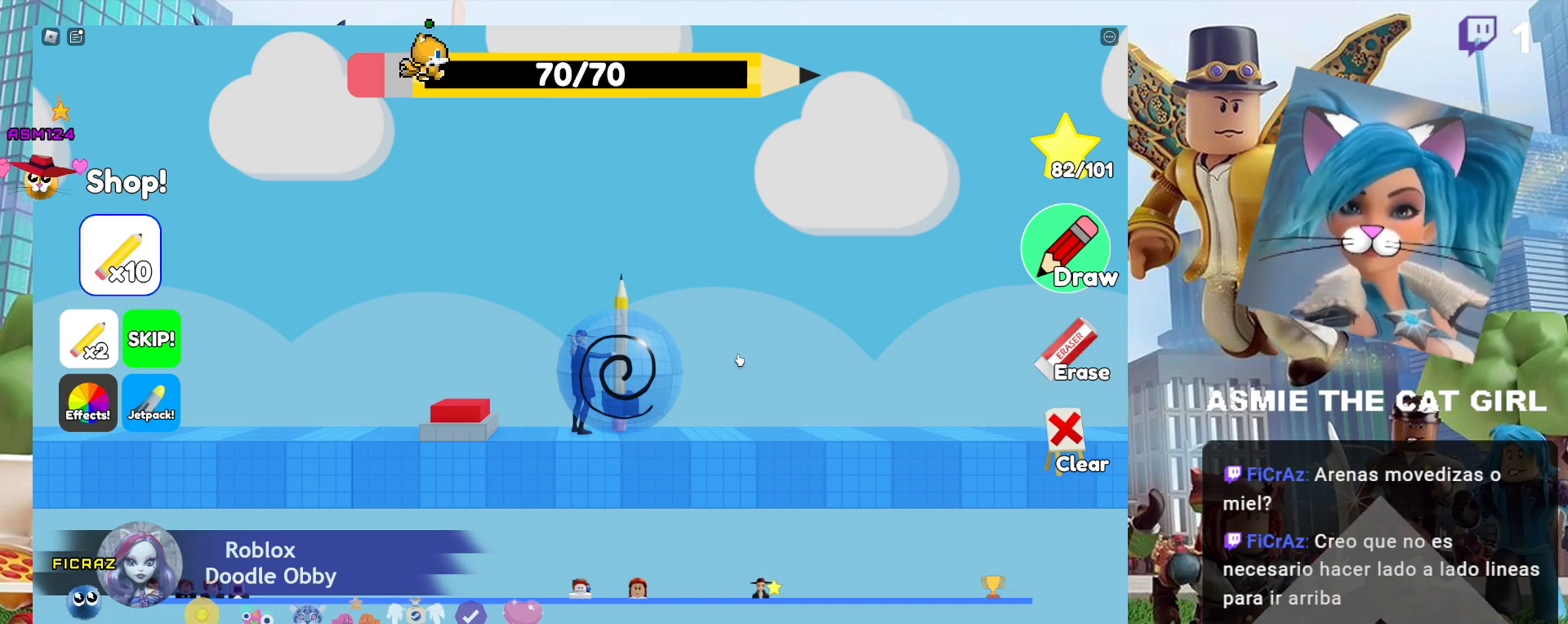
{"keys": [], "mouse": [], "events": []}
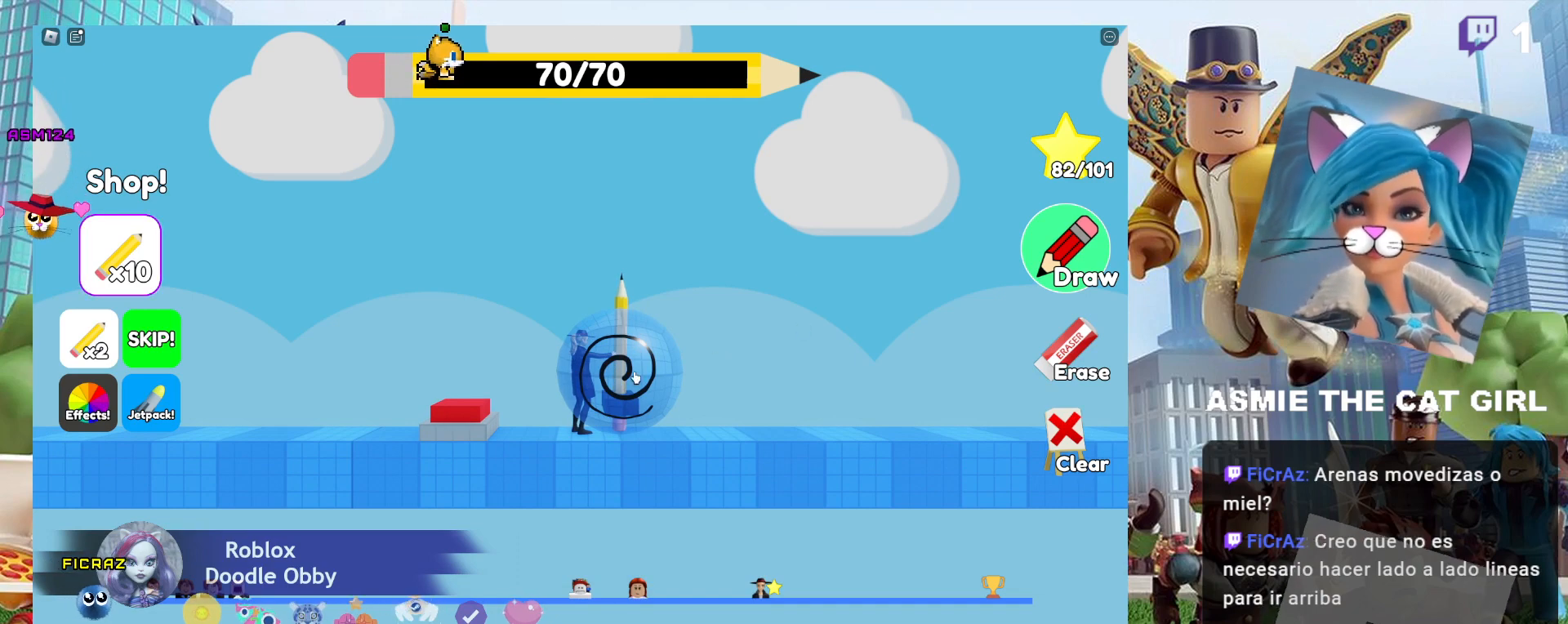
{"keys": [], "mouse": [], "events": [[67, "mouse_left", "down"], [234, "mouse_left", "up"]]}
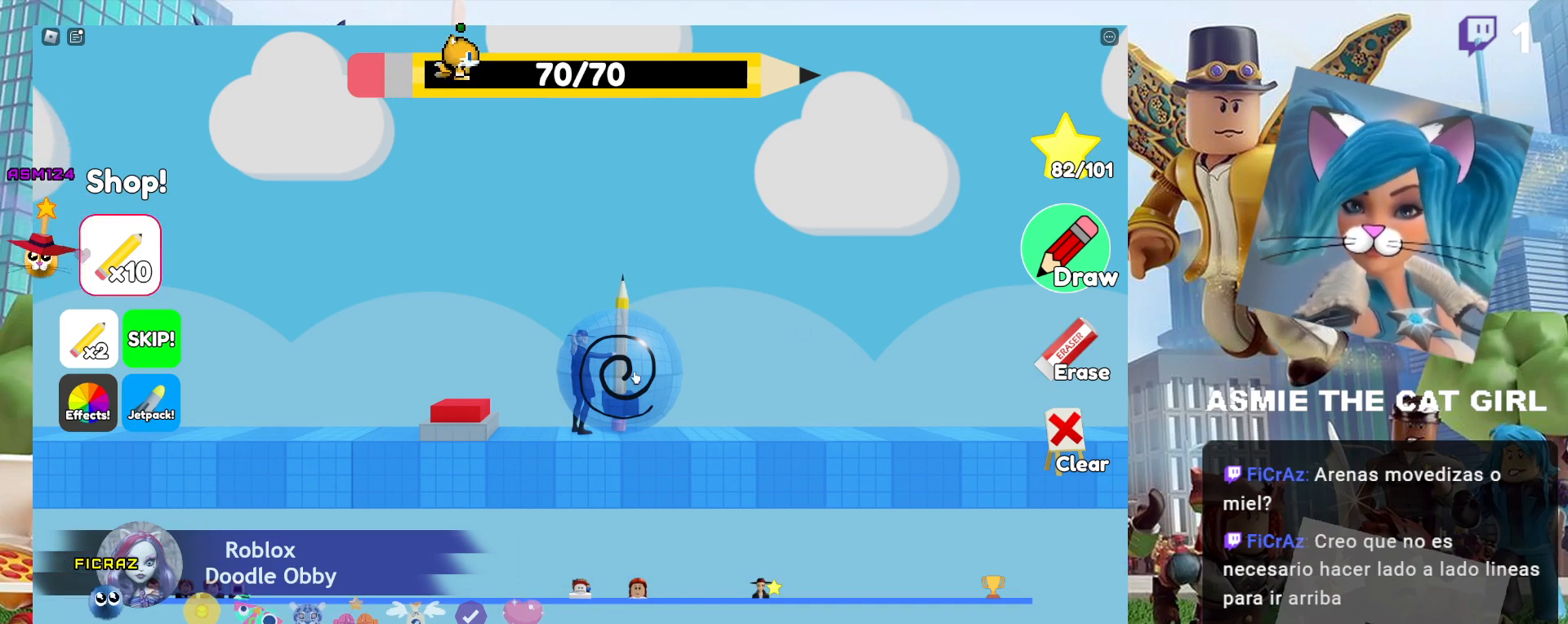
{"keys": [], "mouse": [], "events": [[34, "a", "down"], [200, "a", "up"]]}
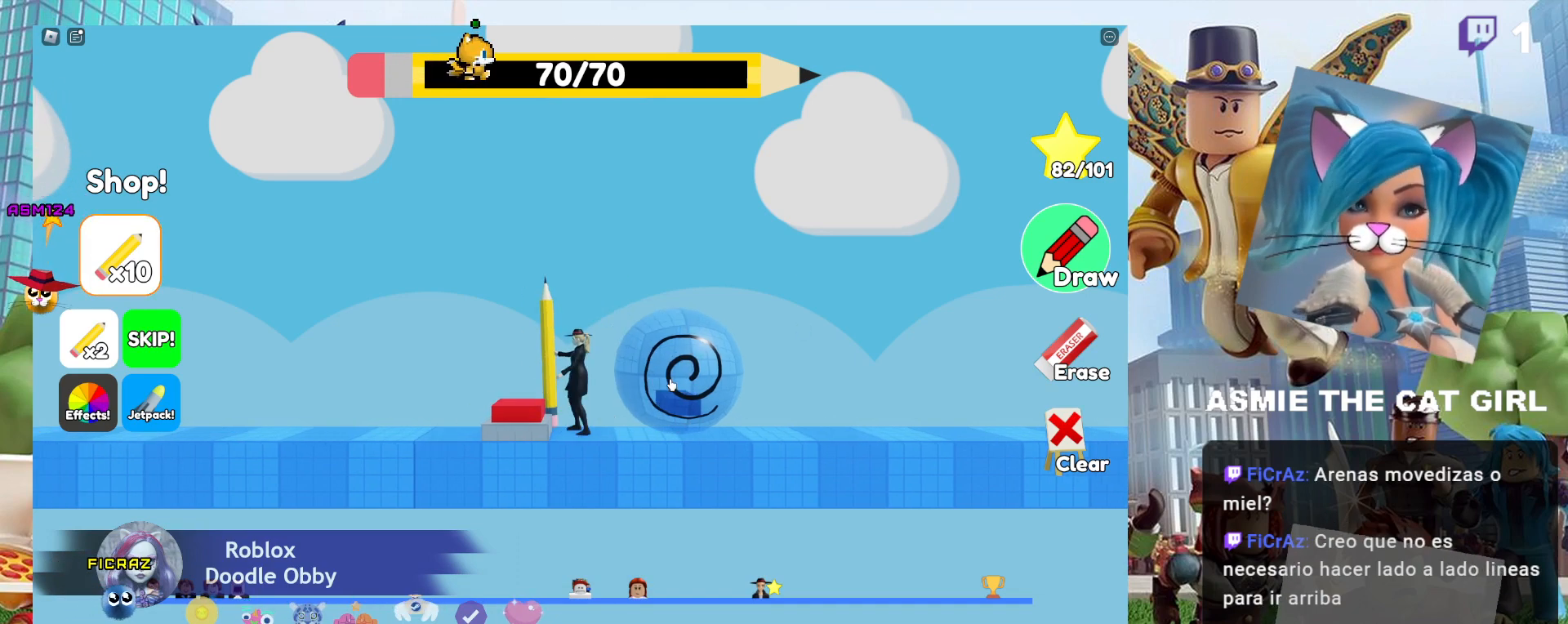
{"keys": [], "mouse": ["left"], "events": [[100, "mouse_left", "down"]]}
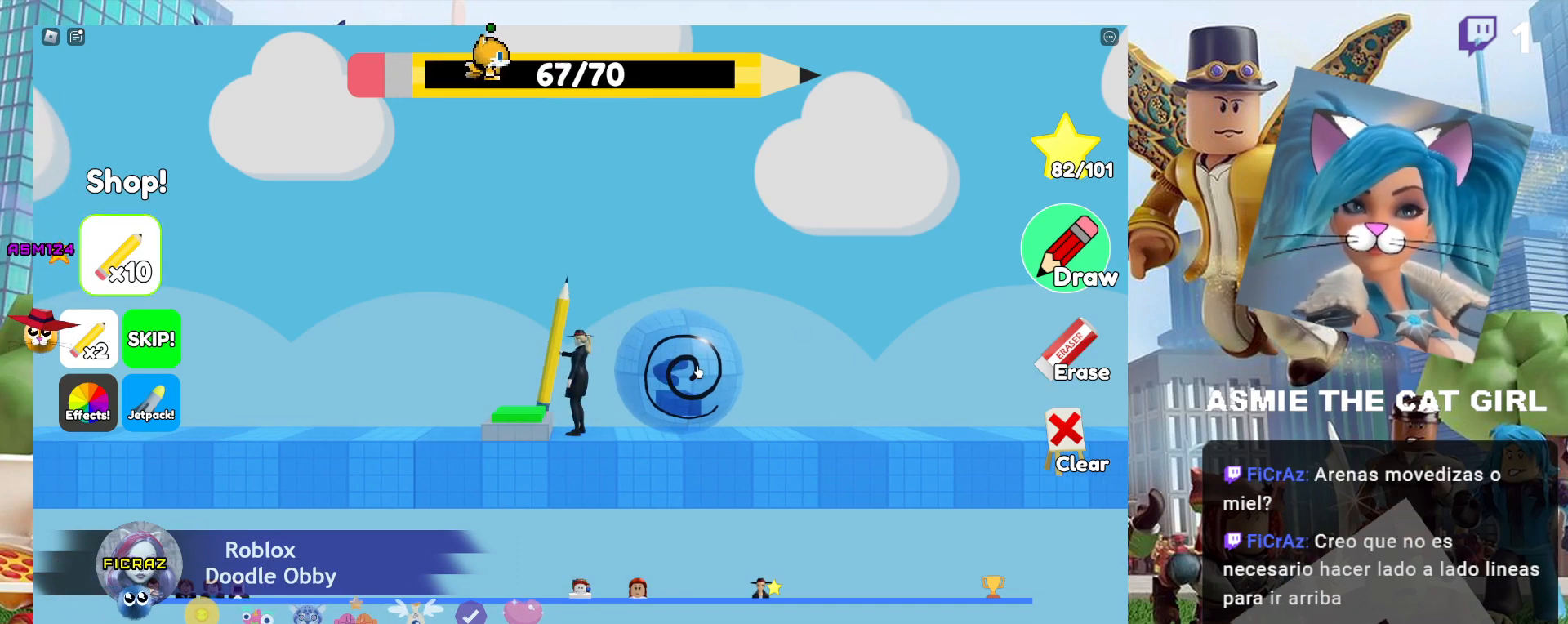
{"keys": [], "mouse": ["left"], "events": []}
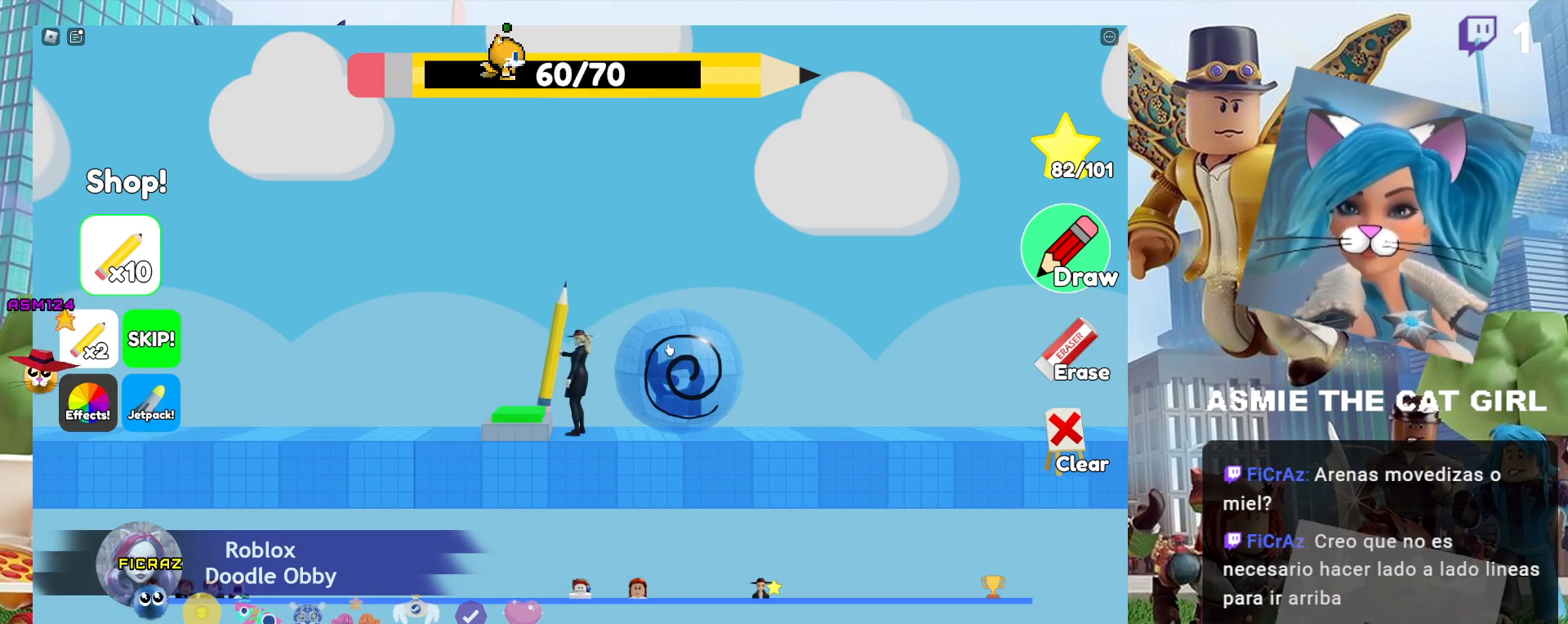
{"keys": [], "mouse": ["left"], "events": []}
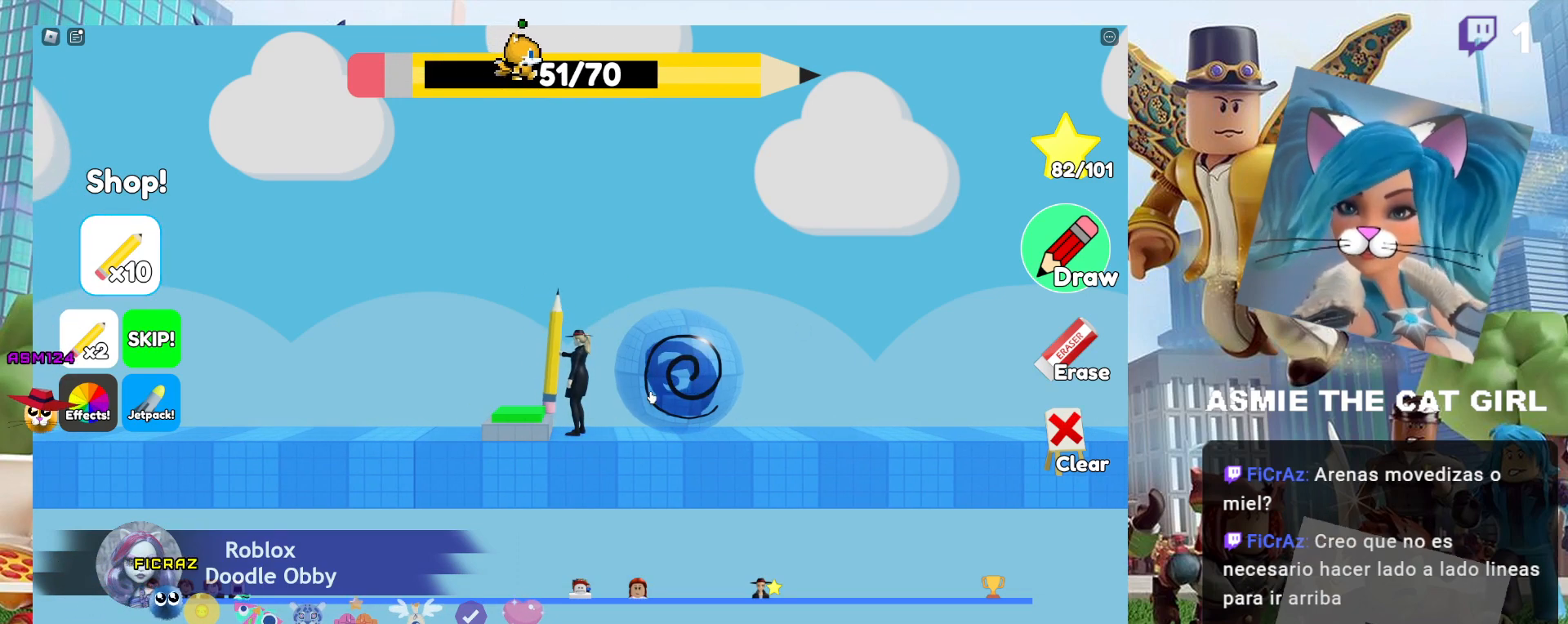
{"keys": ["d", "space"], "mouse": [], "events": [[134, "mouse_left", "up"], [267, "d", "down"], [434, "space", "down"]]}
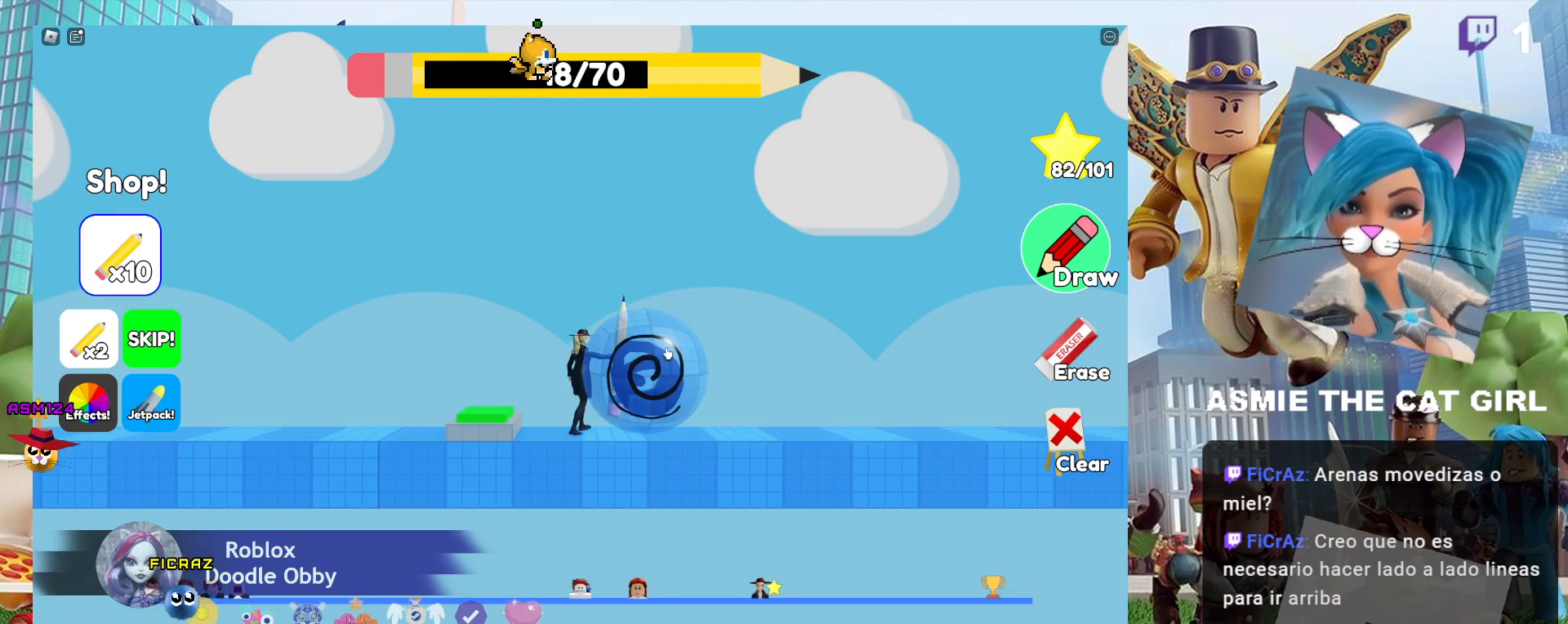
{"keys": [], "mouse": [], "events": [[134, "space", "up"], [200, "d", "up"]]}
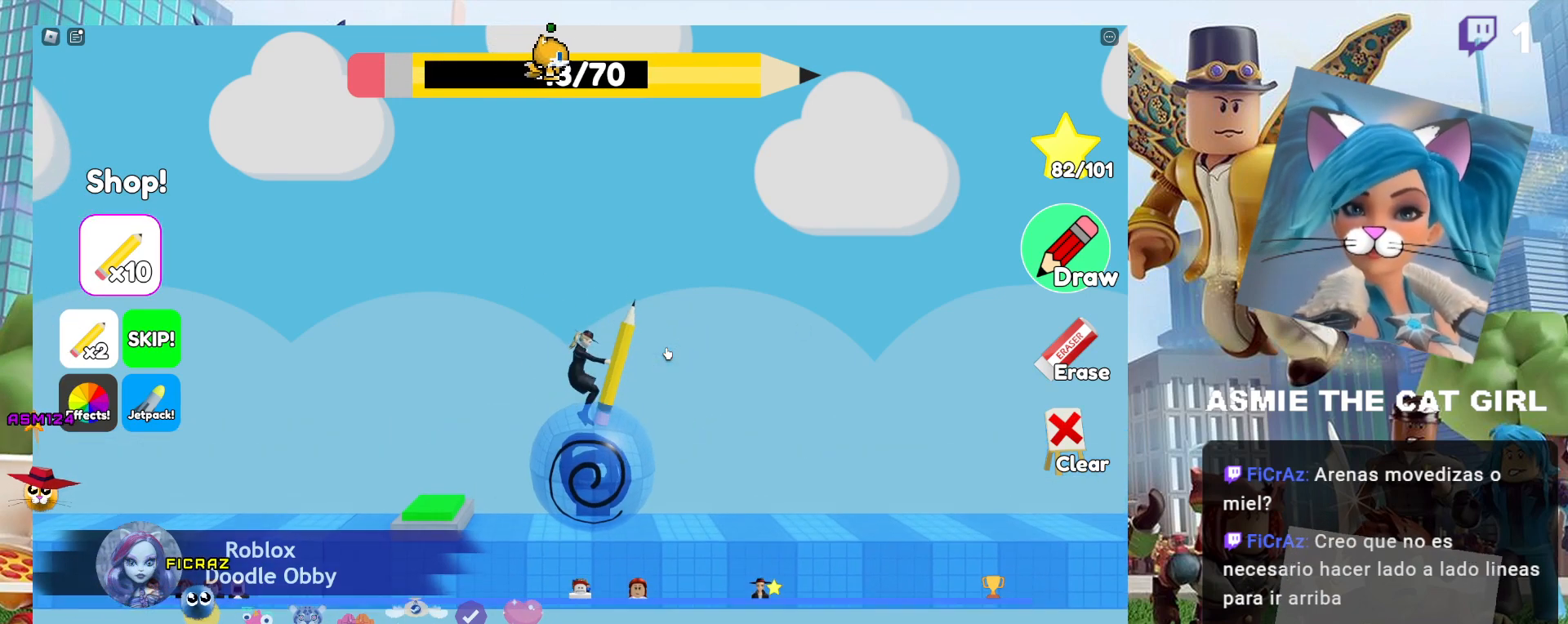
{"keys": [], "mouse": [], "events": []}
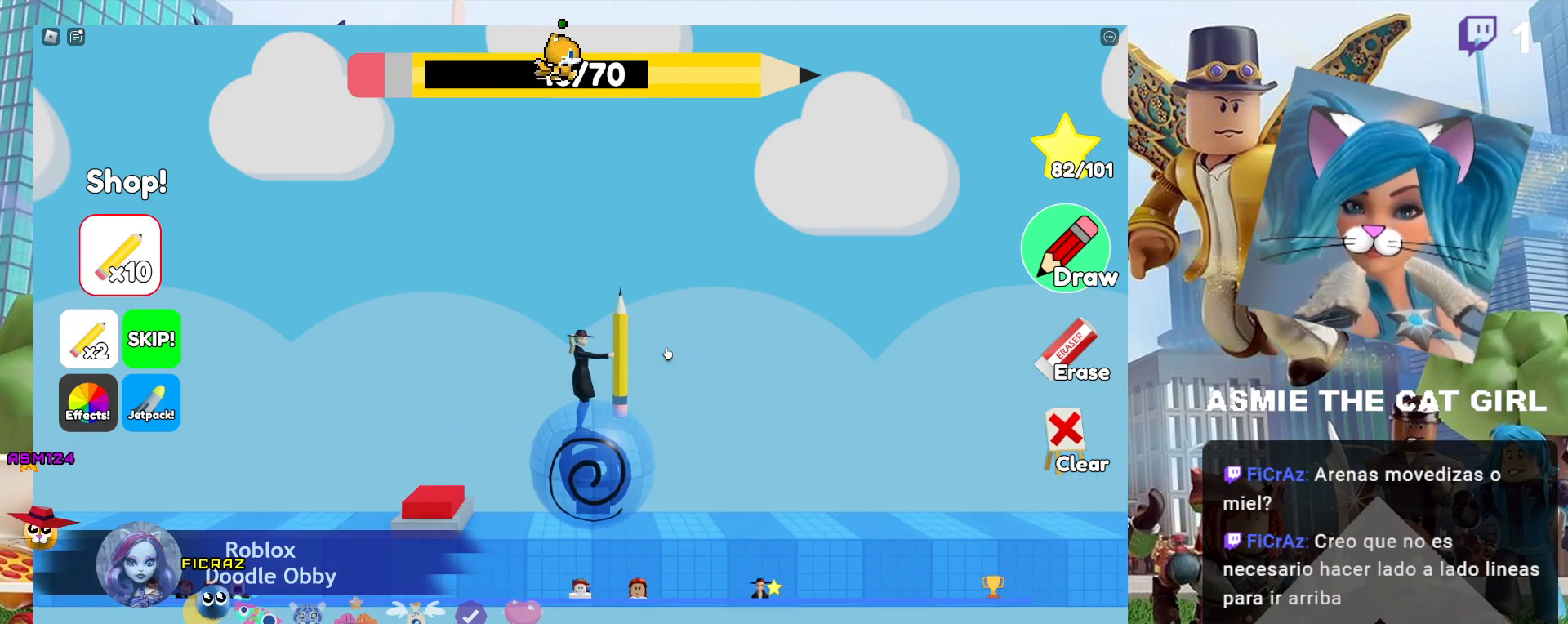
{"keys": [], "mouse": [], "events": []}
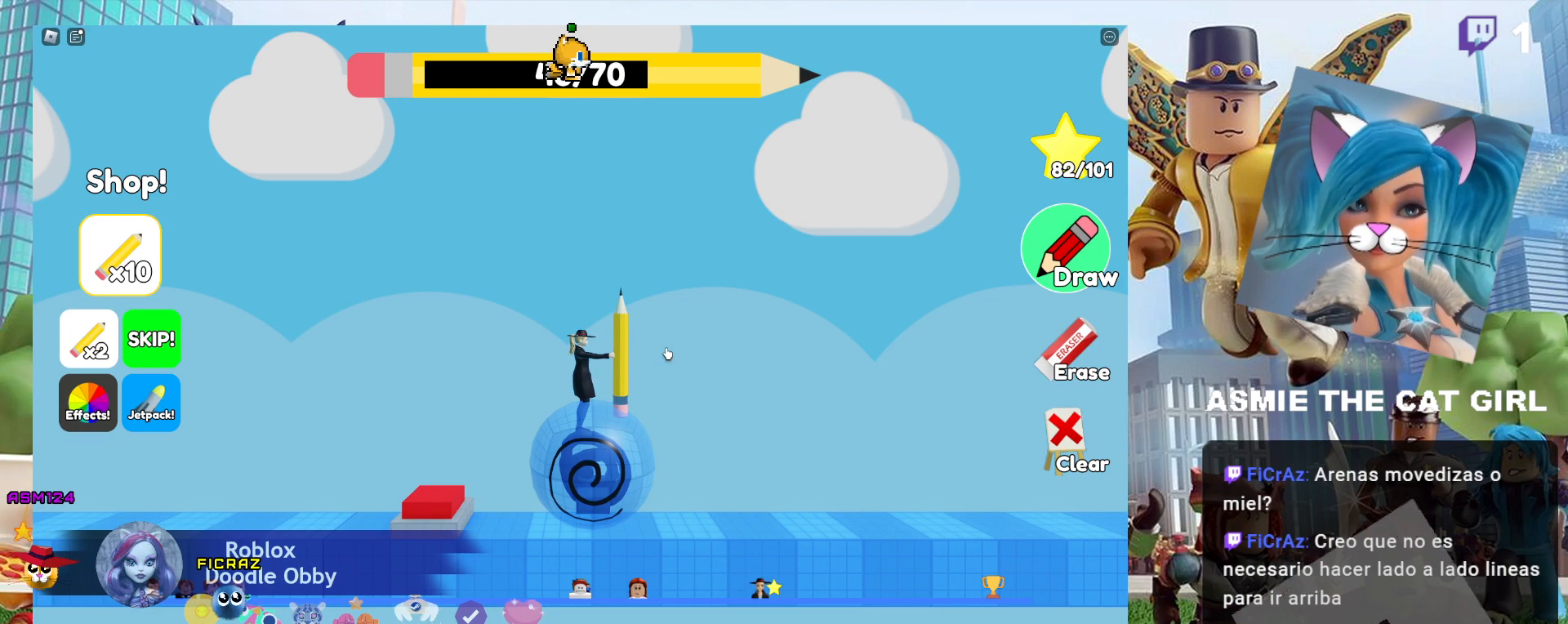
{"keys": ["d"], "mouse": [], "events": [[234, "a", "down"], [367, "a", "up"], [367, "d", "down"]]}
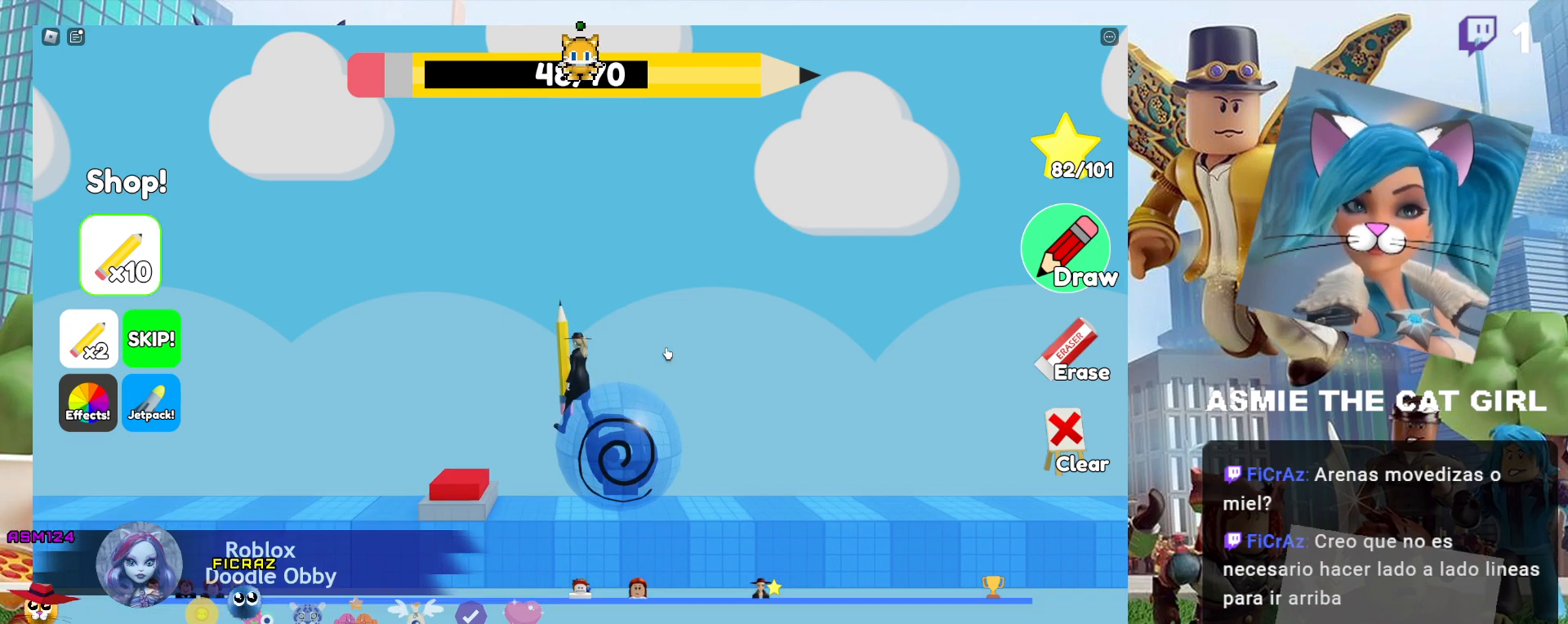
{"keys": ["d"], "mouse": [], "events": []}
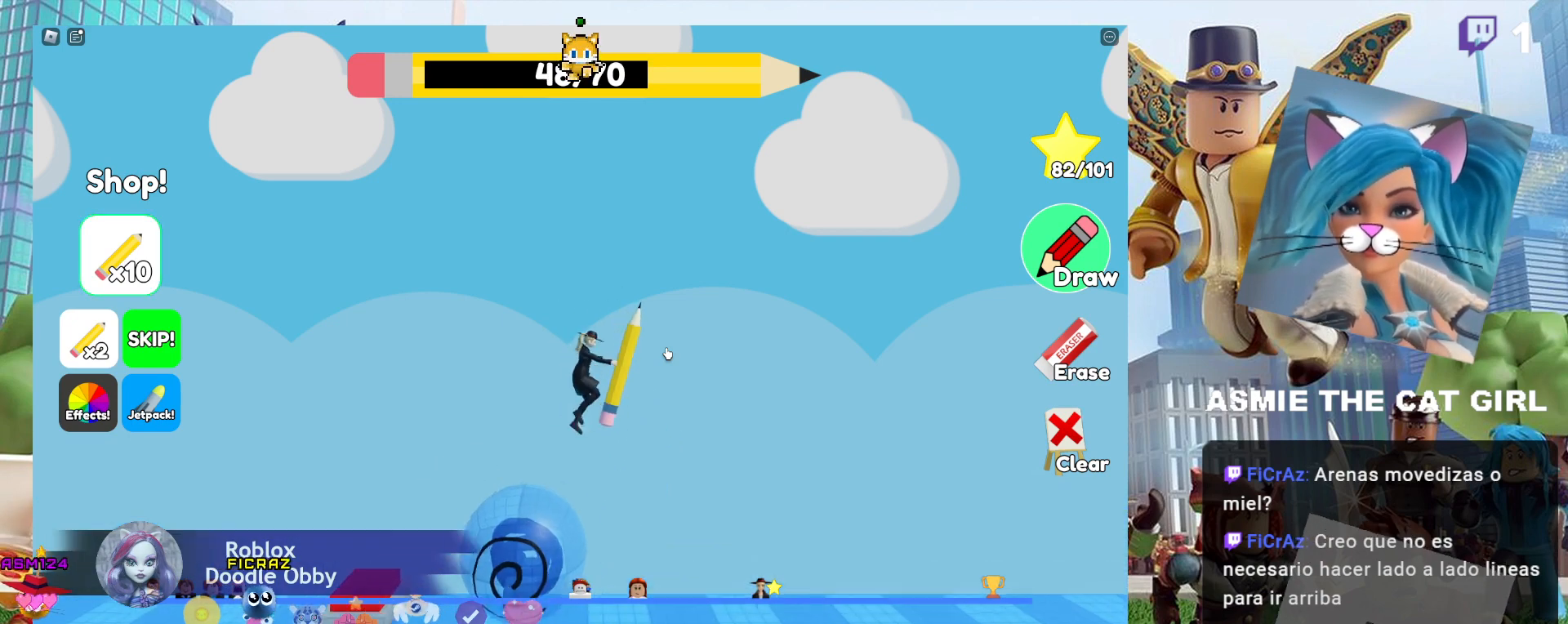
{"keys": ["d"], "mouse": [], "events": []}
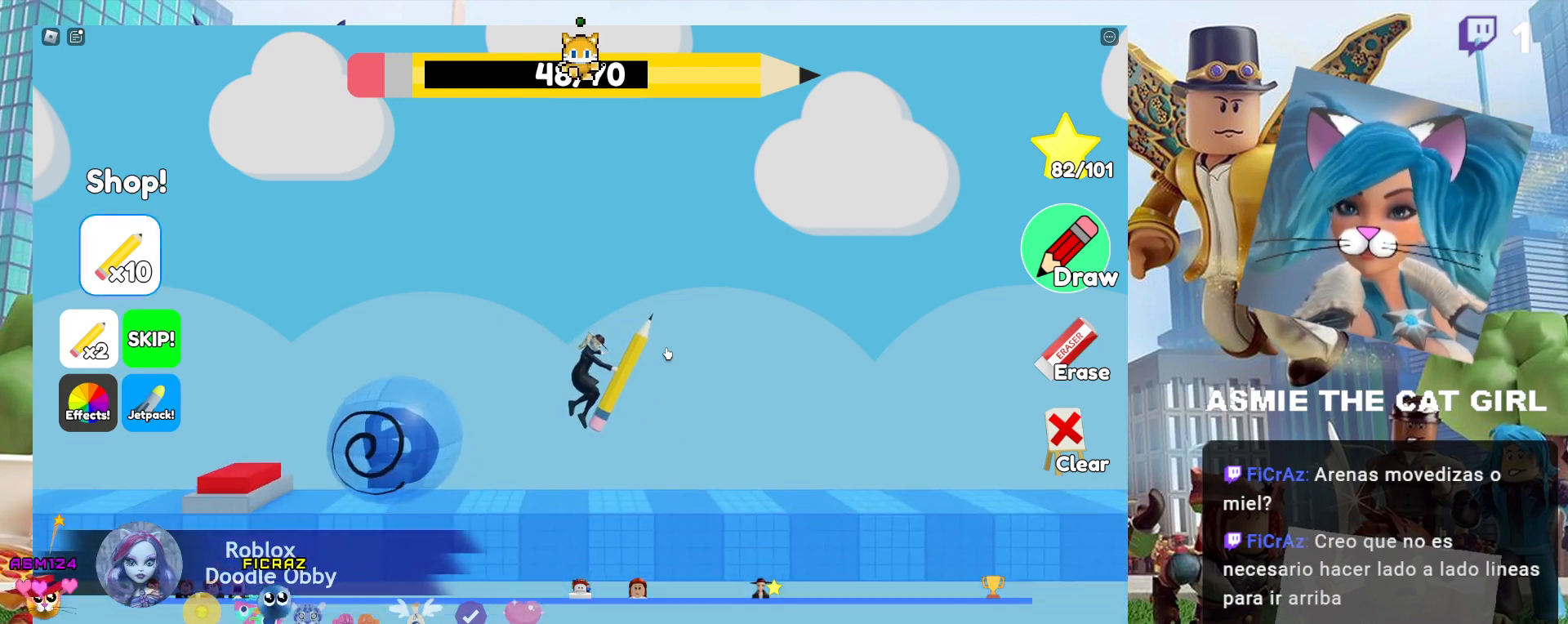
{"keys": [], "mouse": [], "events": [[400, "d", "up"]]}
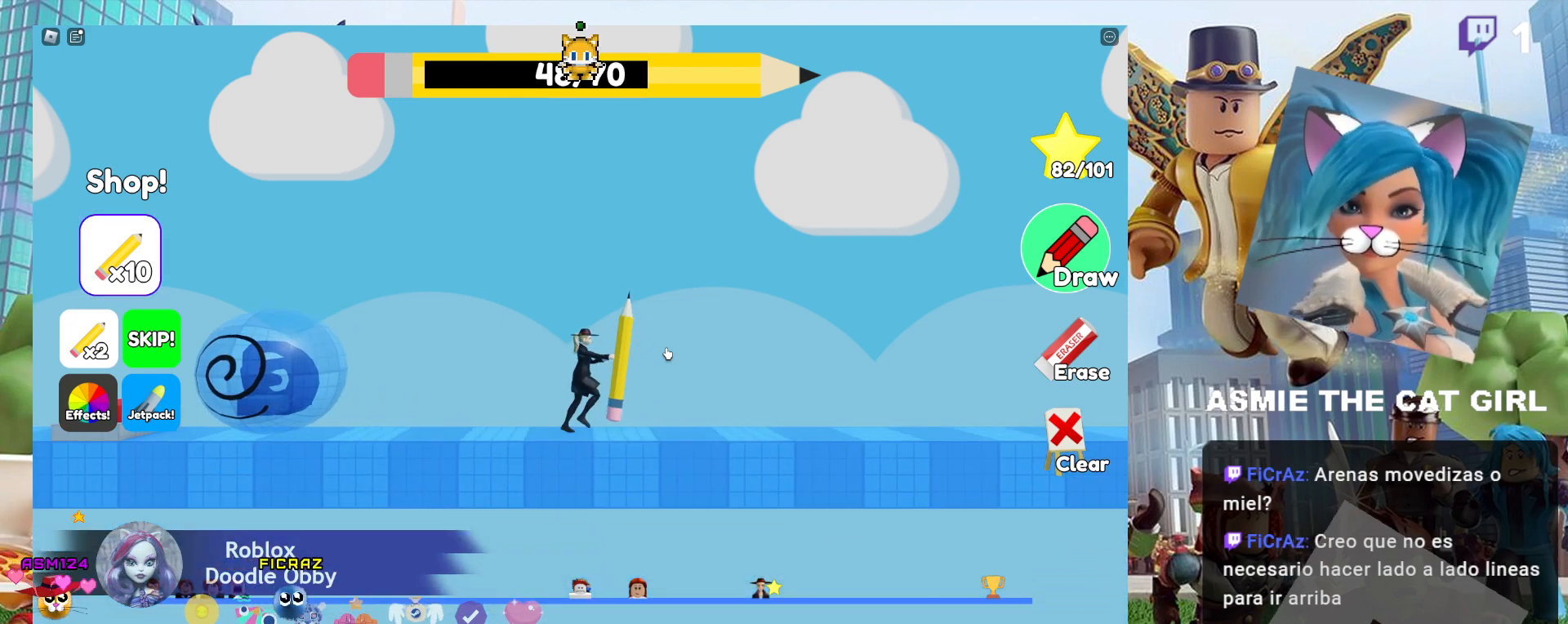
{"keys": ["a"], "mouse": [], "events": [[334, "a", "down"]]}
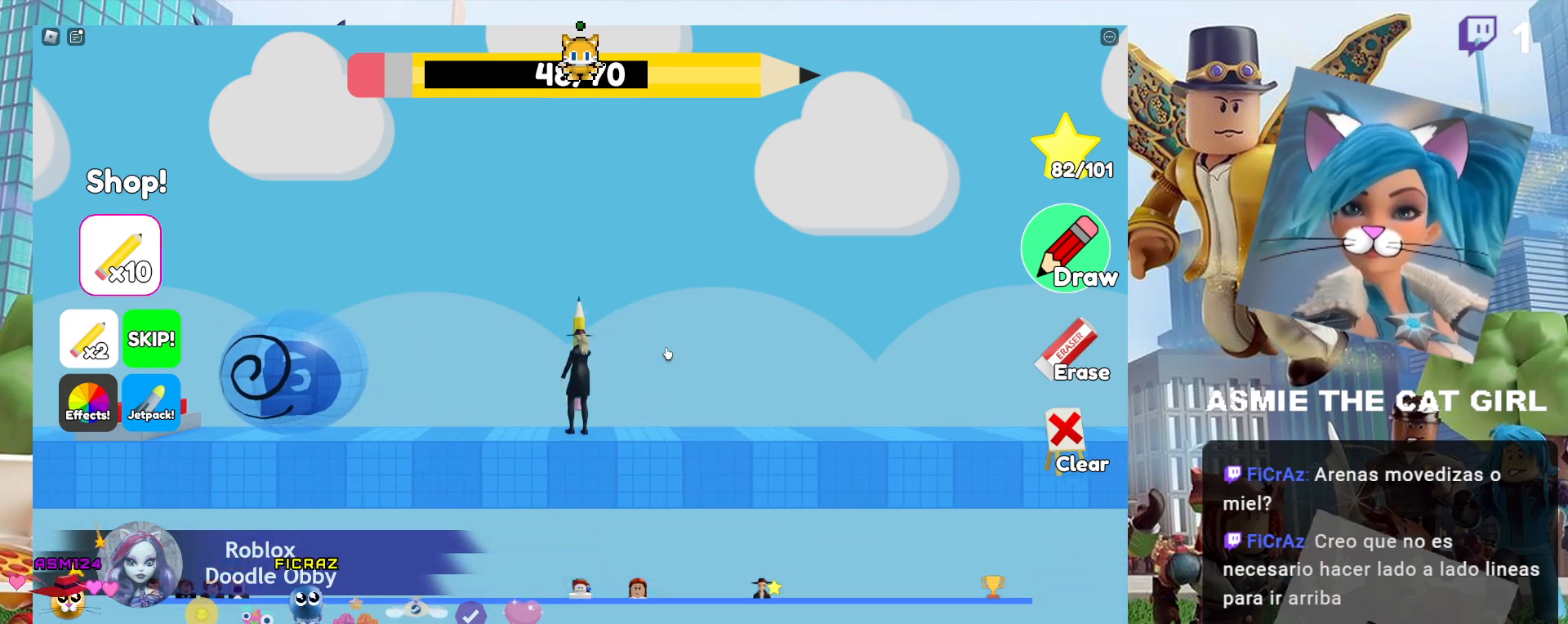
{"keys": ["a"], "mouse": [], "events": []}
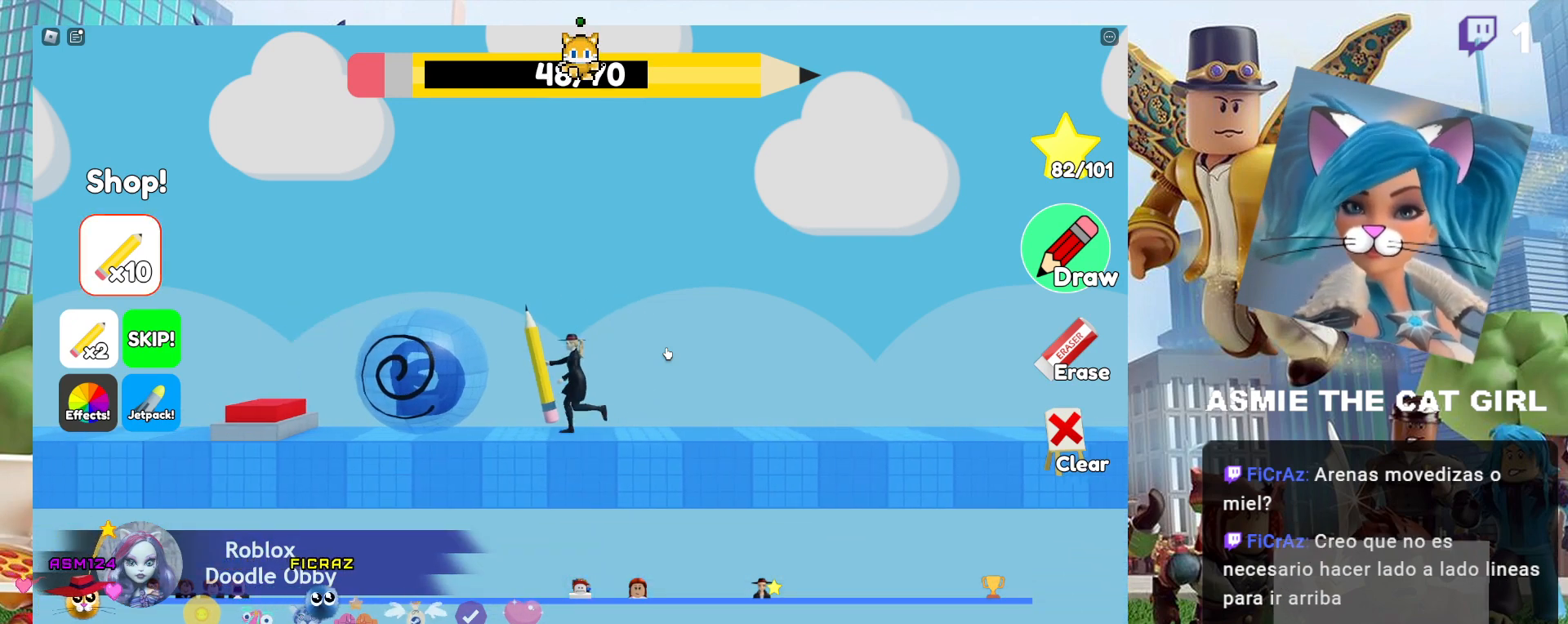
{"keys": ["a"], "mouse": [], "events": []}
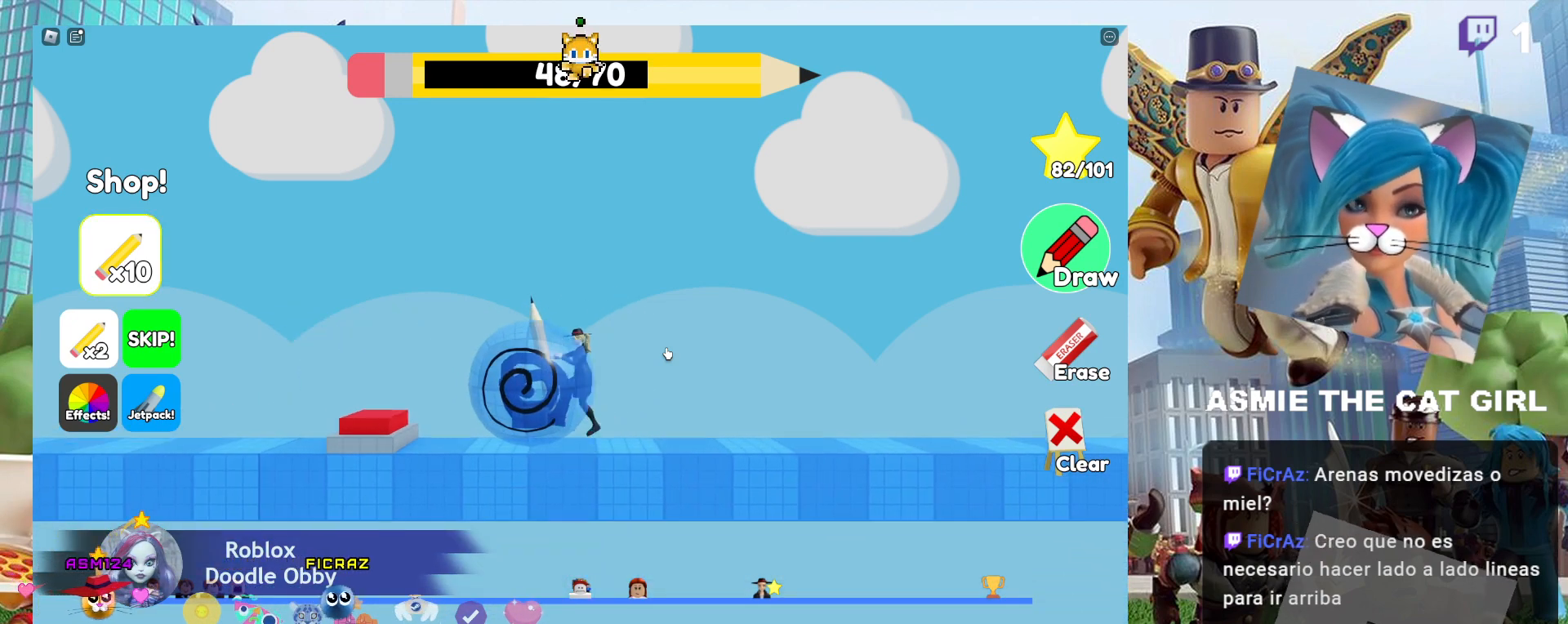
{"keys": [], "mouse": [], "events": [[400, "a", "up"]]}
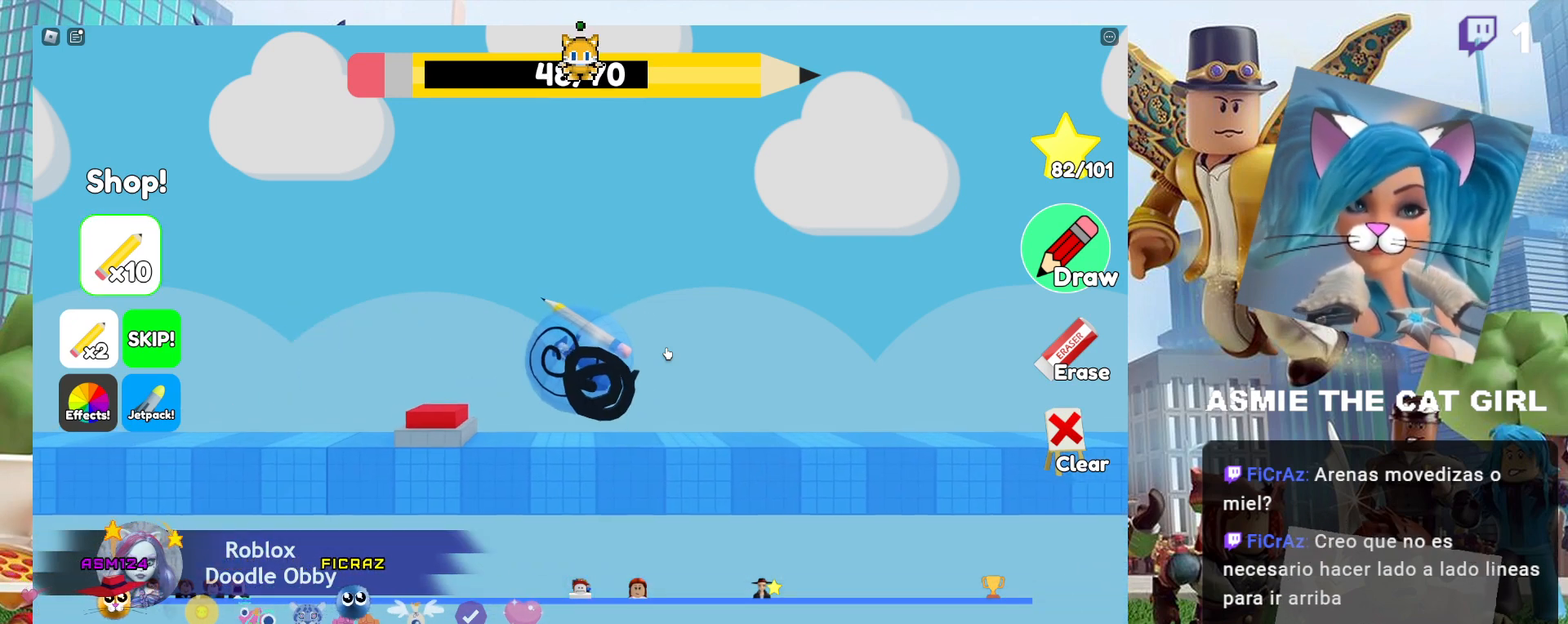
{"keys": ["d"], "mouse": [], "events": [[200, "d", "down"]]}
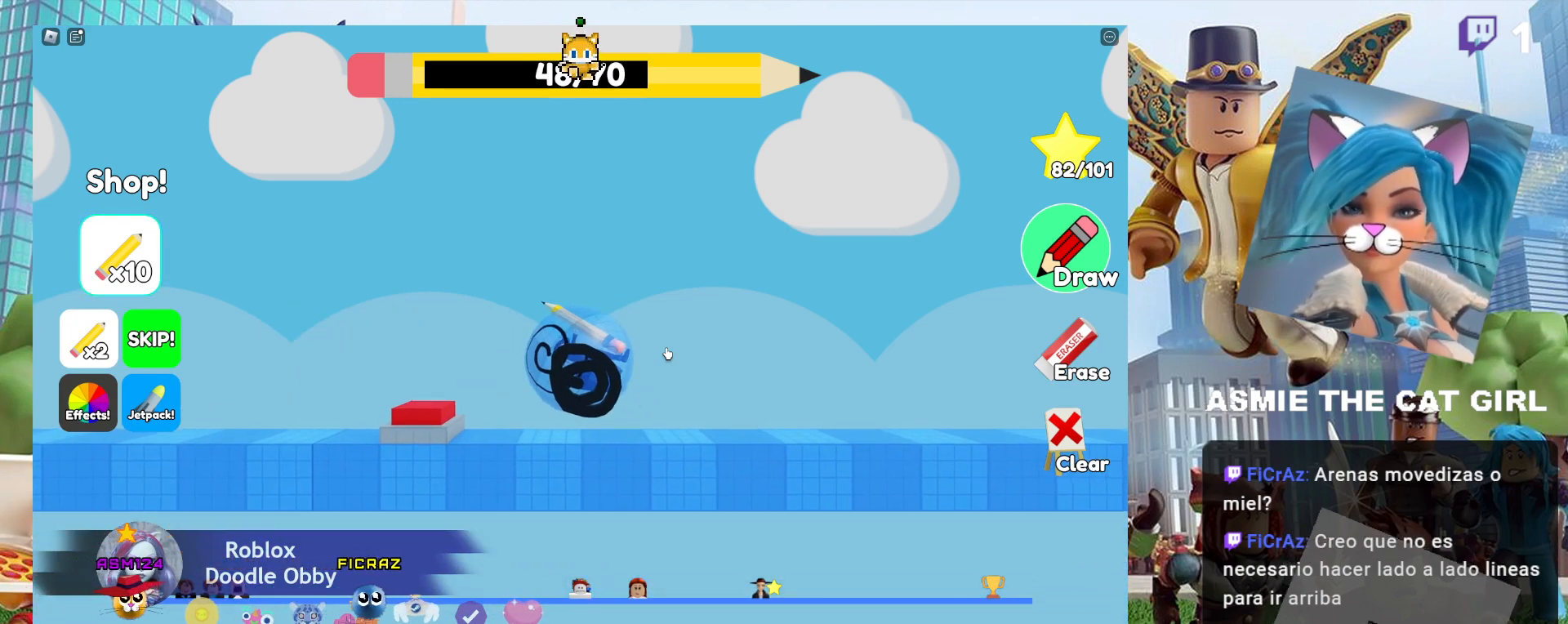
{"keys": ["d"], "mouse": [], "events": []}
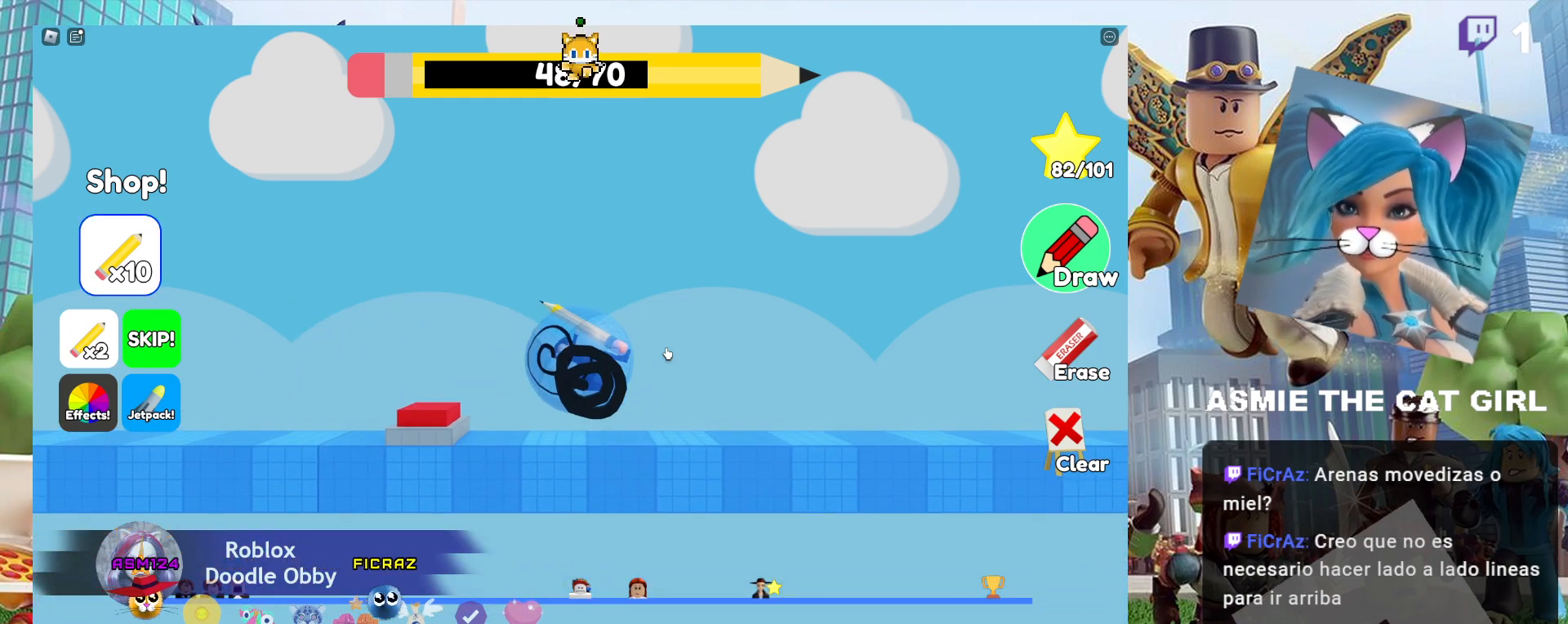
{"keys": ["a"], "mouse": [], "events": [[134, "d", "up"], [300, "d", "down"], [400, "d", "up"], [467, "a", "down"]]}
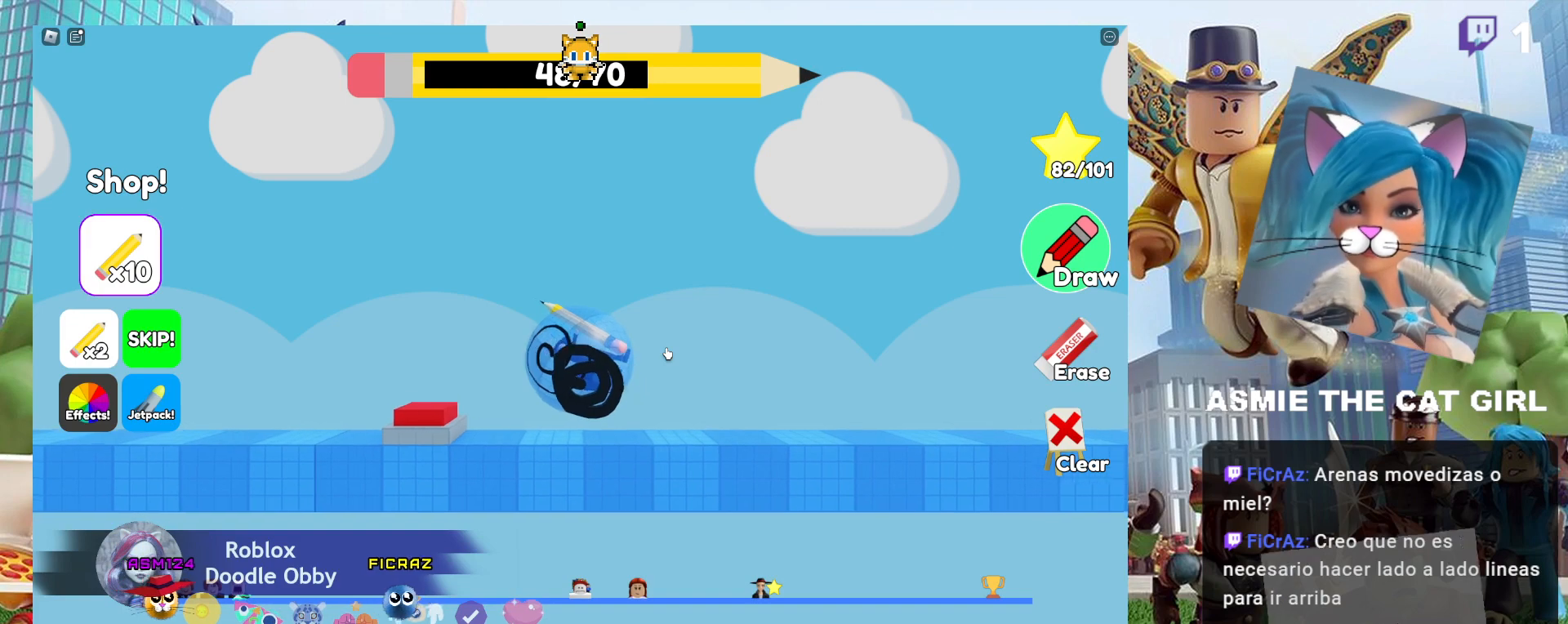
{"keys": ["a"], "mouse": [], "events": []}